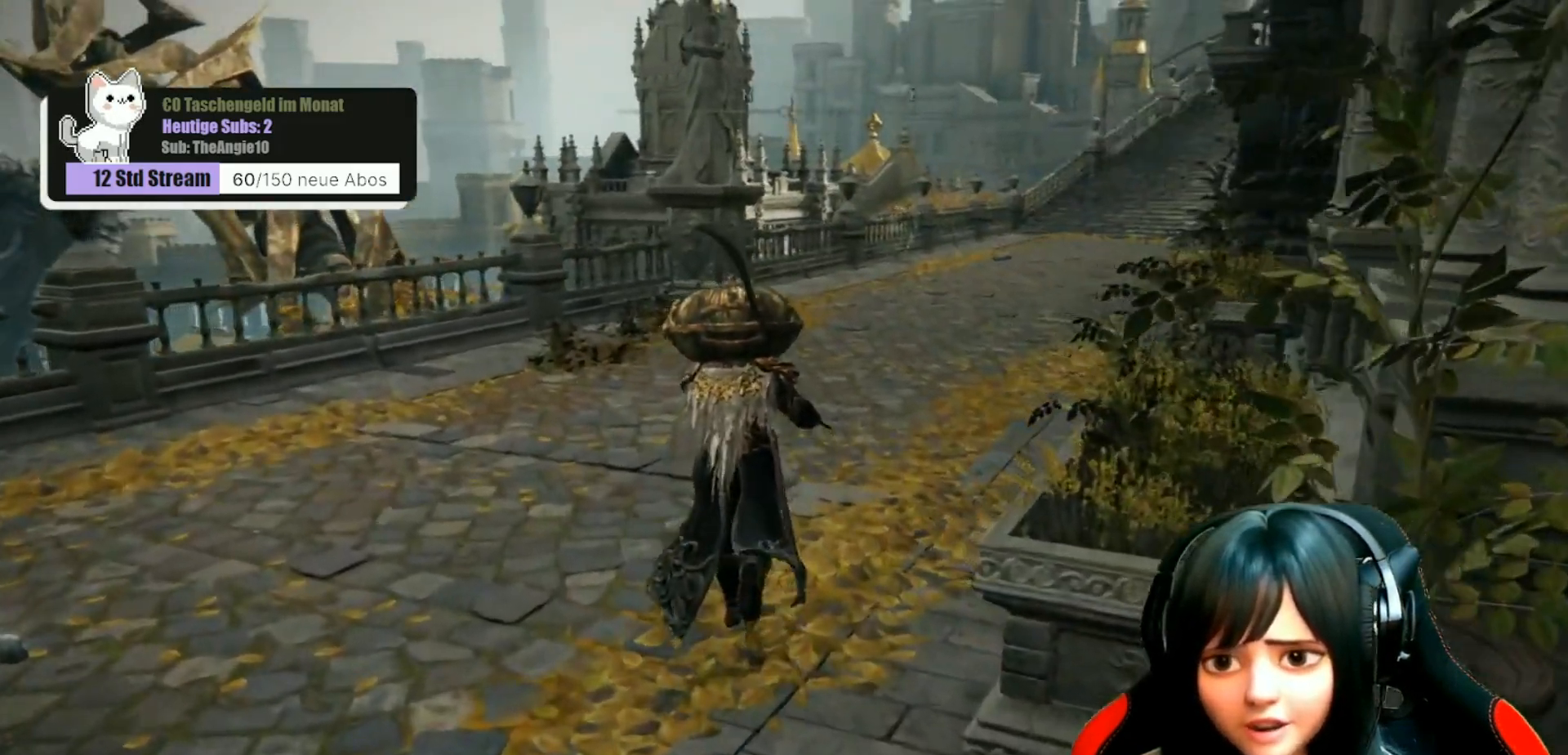
Gameplay with a controller (Xbox layout); each line is a JSON object with the inputs held at the frame after it. "events" lists button and stick changes between this image and that frame as [ms after this image, input, new state], when the widget could be followed in between.
{"buttons": [], "left_stick": "up", "right_stick": "right", "events": [[467, "right_stick", "right"]]}
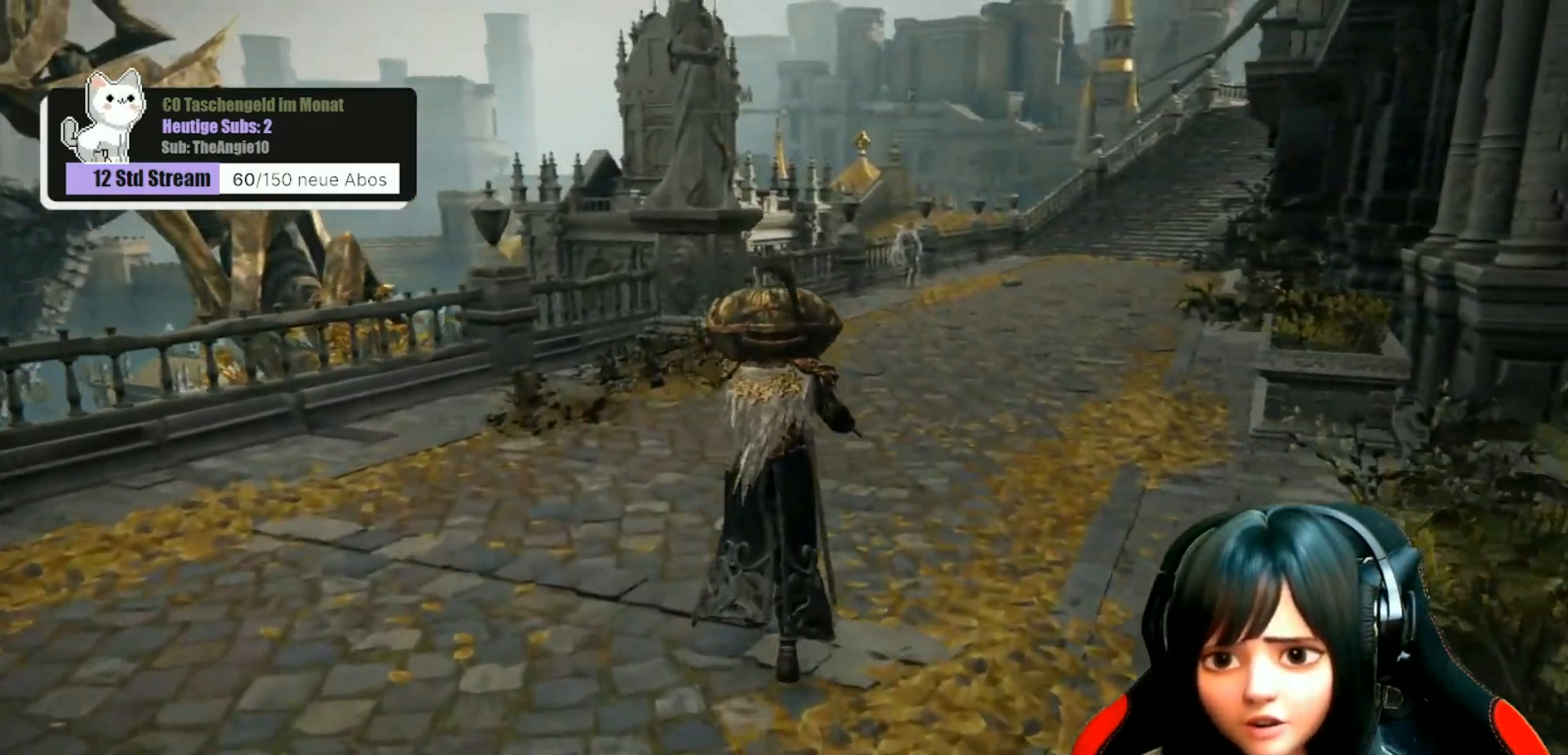
{"buttons": [], "left_stick": "up", "right_stick": "center", "events": [[150, "right_stick", "center"]]}
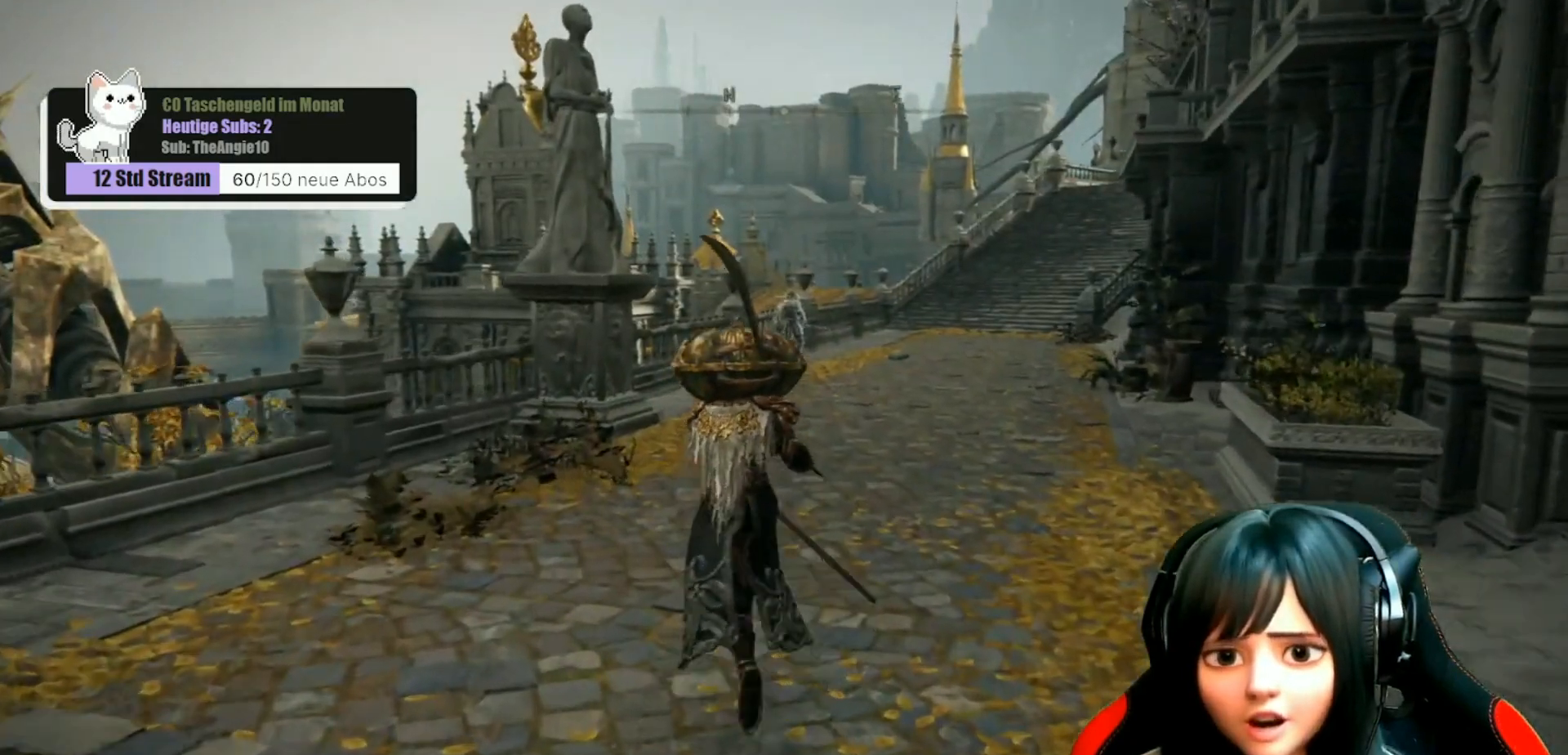
{"buttons": [], "left_stick": "up", "right_stick": "center", "events": []}
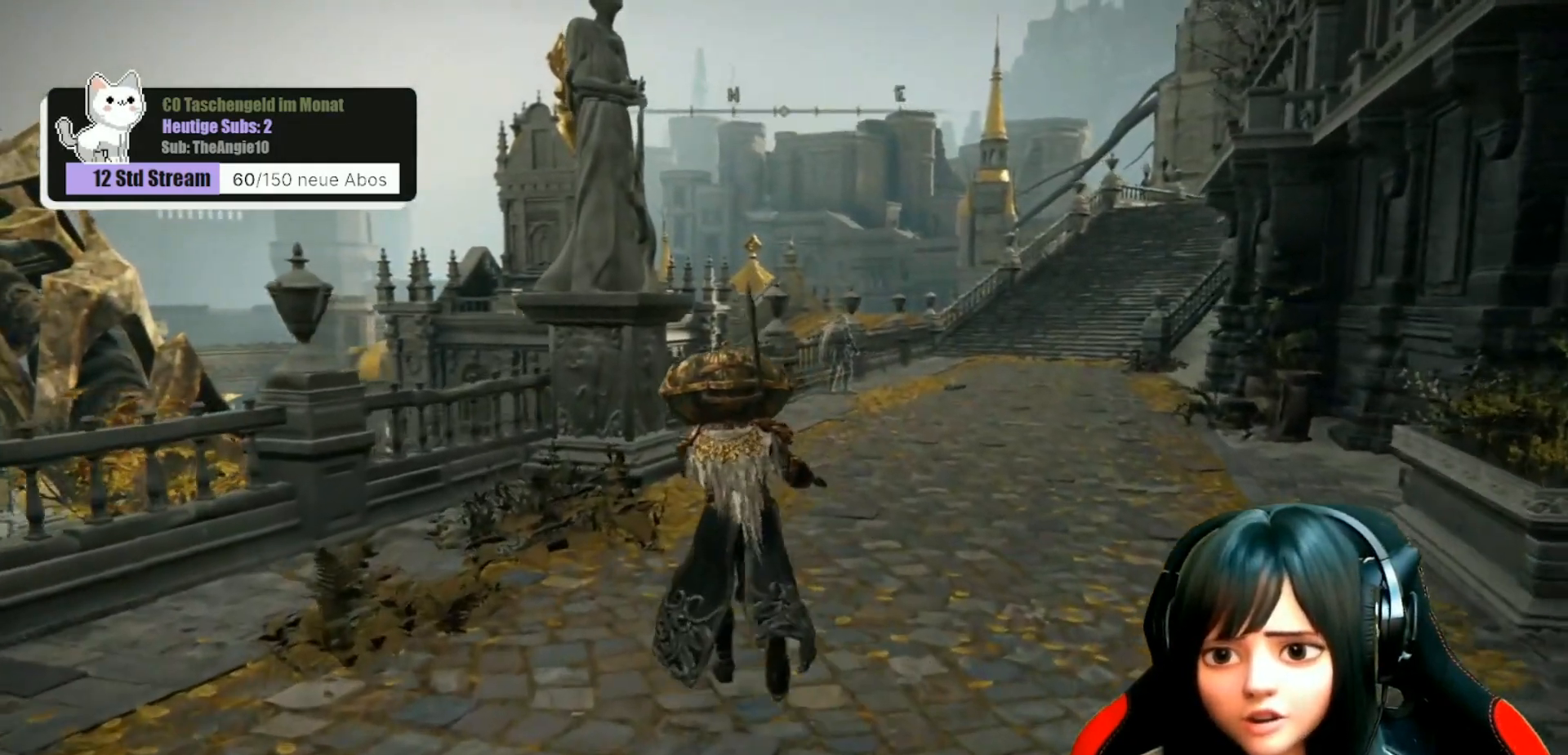
{"buttons": [], "left_stick": "center", "right_stick": "center", "events": [[350, "left_stick", "center"]]}
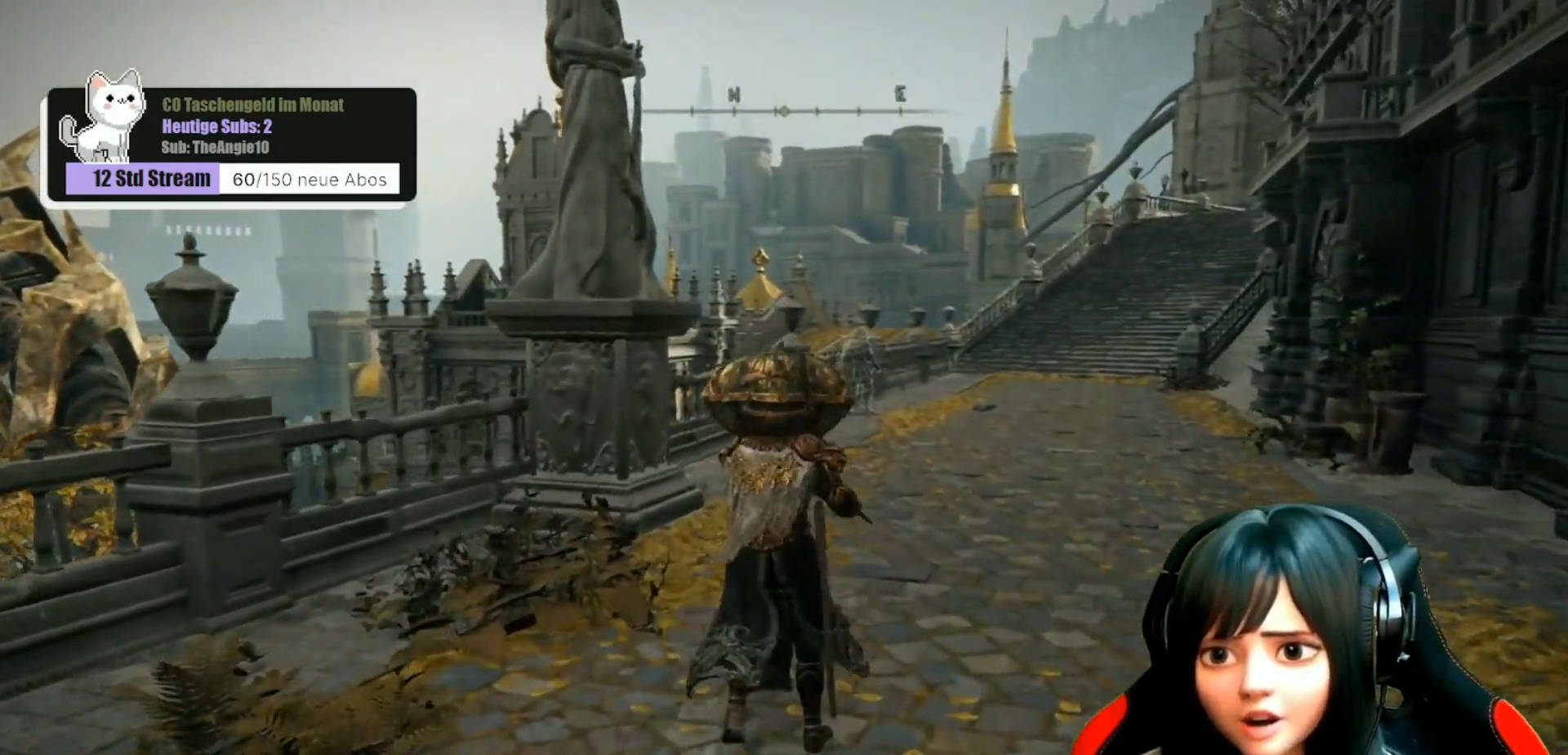
{"buttons": [], "left_stick": "center", "right_stick": "center", "events": [[117, "SELECT", "down"], [267, "SELECT", "up"]]}
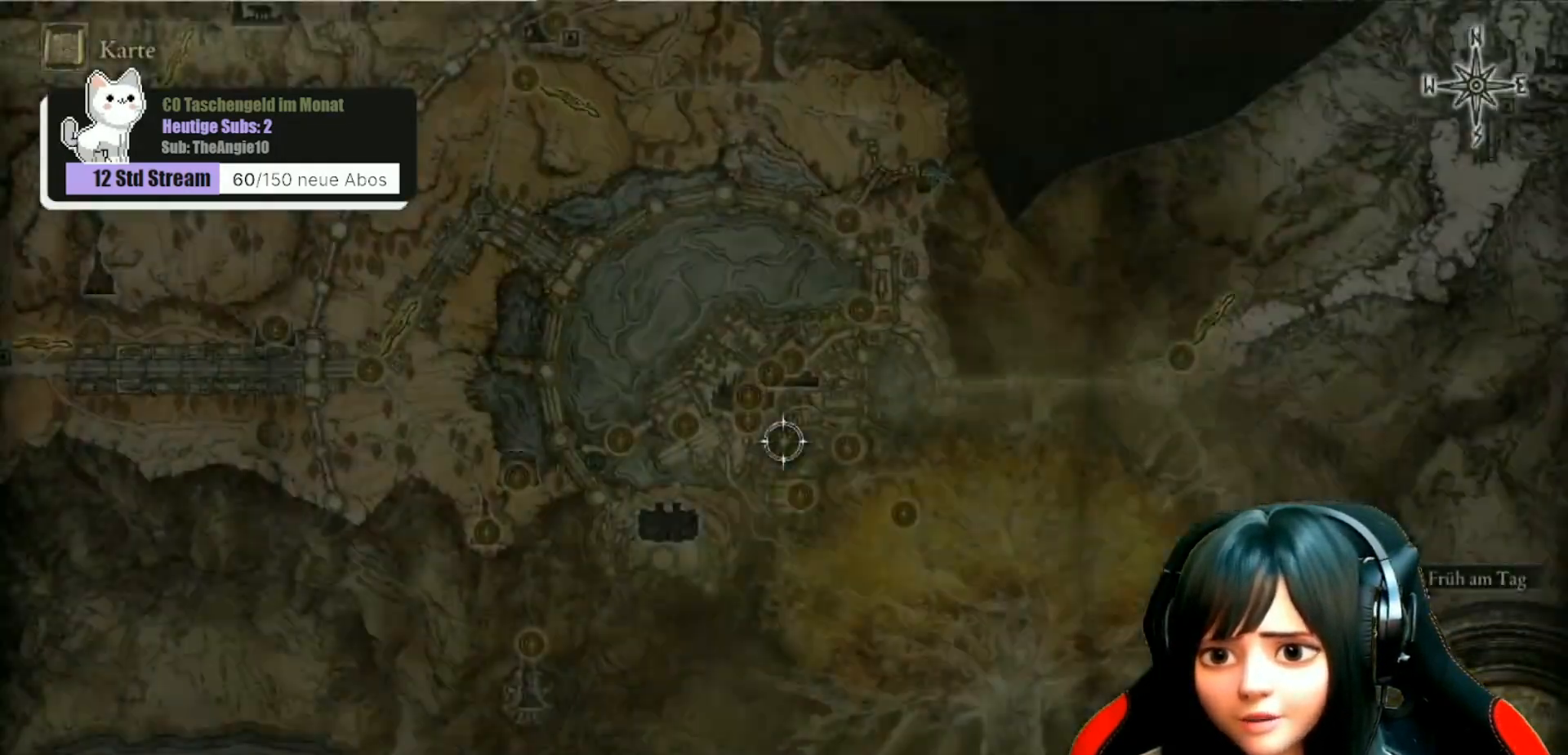
{"buttons": [], "left_stick": "center", "right_stick": "center", "events": [[300, "right_stick", "down"], [483, "right_stick", "center"]]}
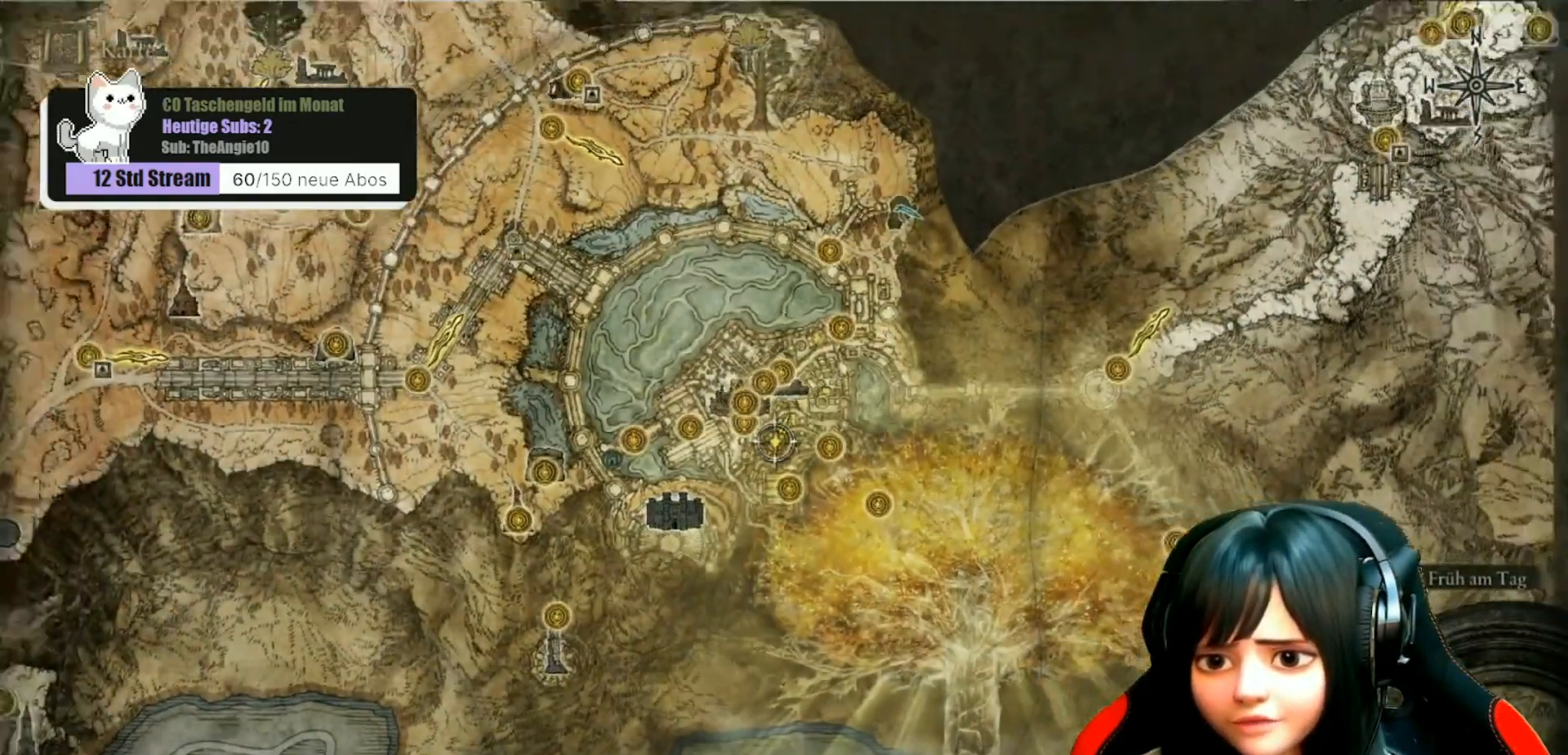
{"buttons": [], "left_stick": "up-right", "right_stick": "center", "events": [[417, "left_stick", "up-right"]]}
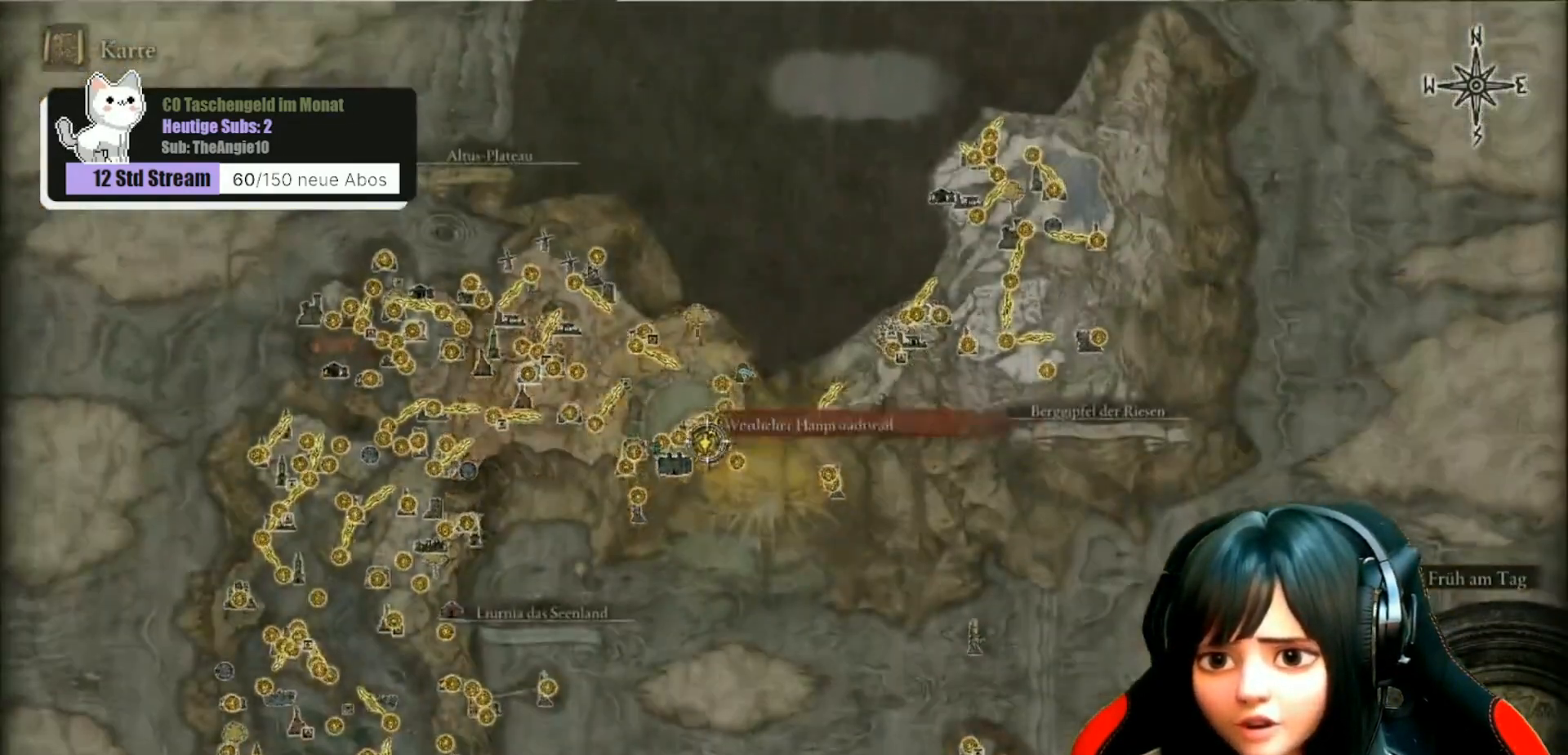
{"buttons": [], "left_stick": "right", "right_stick": "center", "events": [[400, "left_stick", "right"]]}
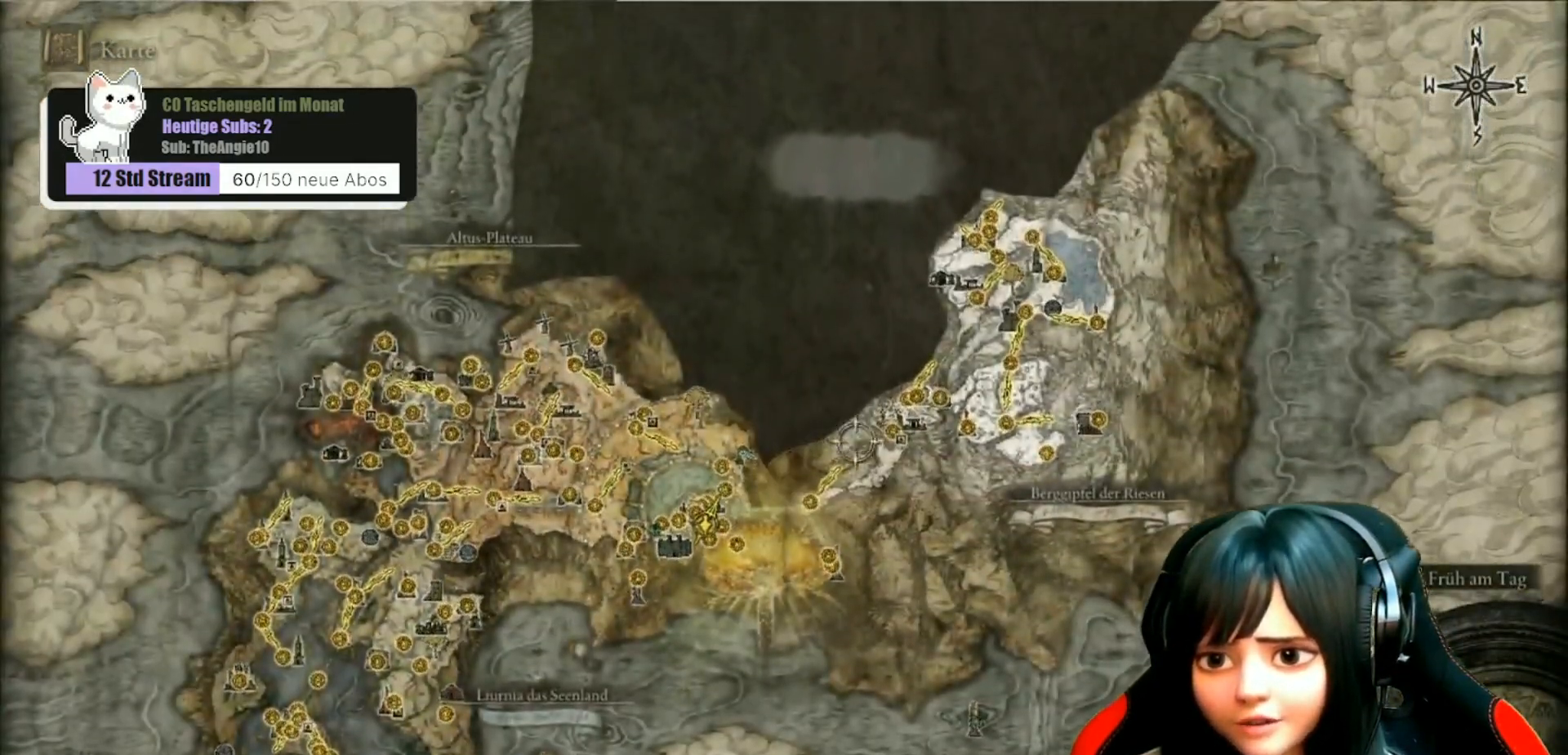
{"buttons": [], "left_stick": "right", "right_stick": "center", "events": []}
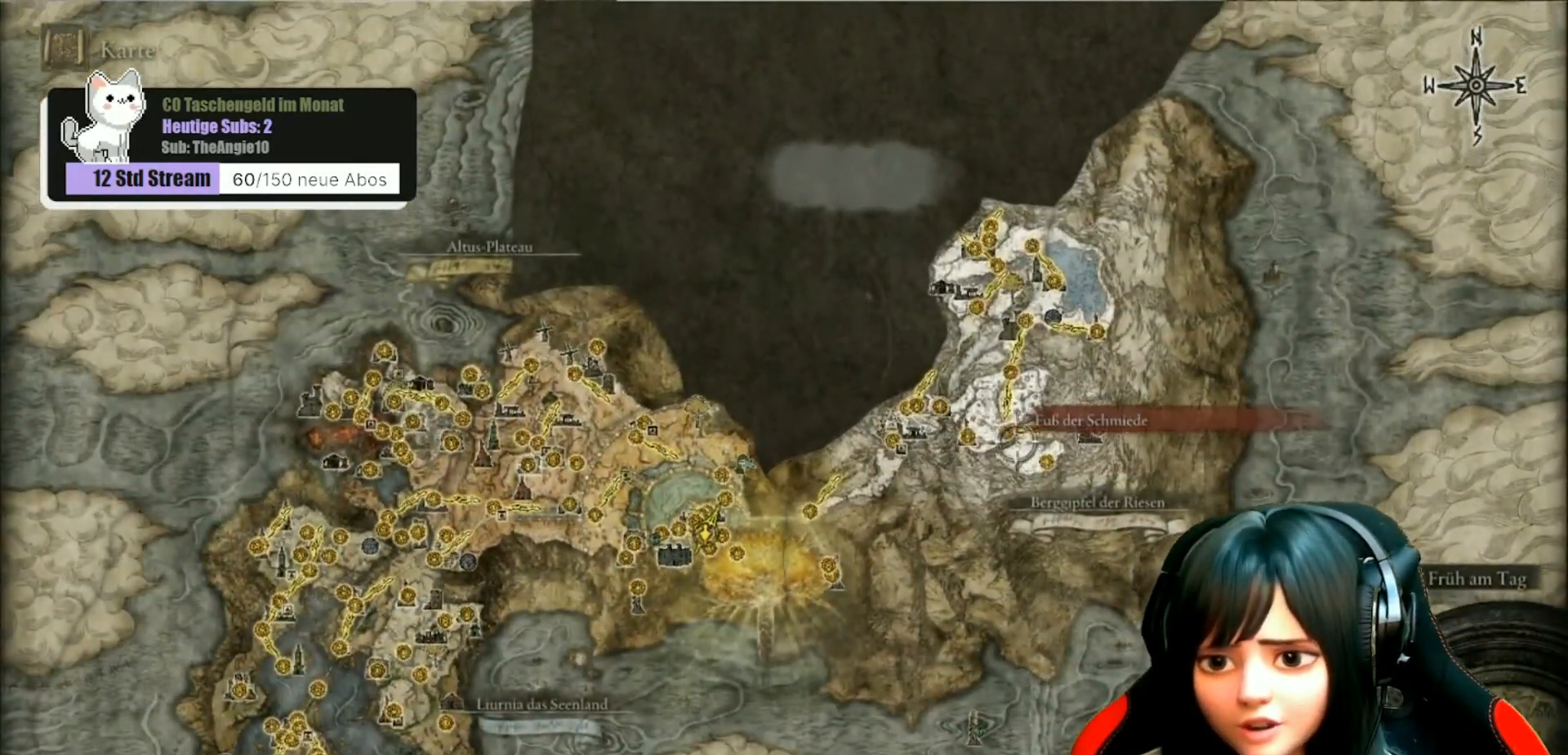
{"buttons": [], "left_stick": "center", "right_stick": "center", "events": [[267, "left_stick", "center"]]}
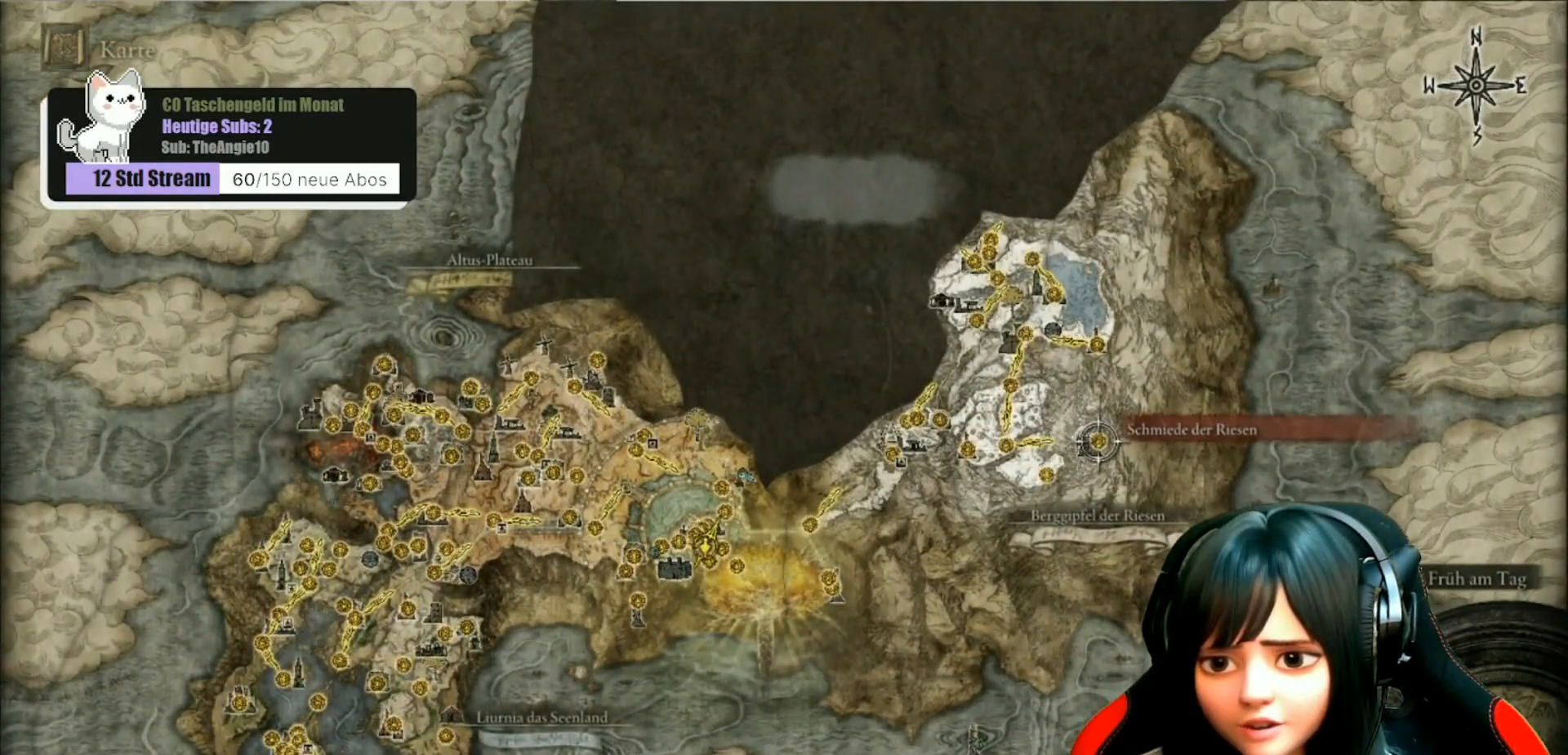
{"buttons": [], "left_stick": "center", "right_stick": "center", "events": [[83, "left_stick", "down-left"], [200, "left_stick", "center"]]}
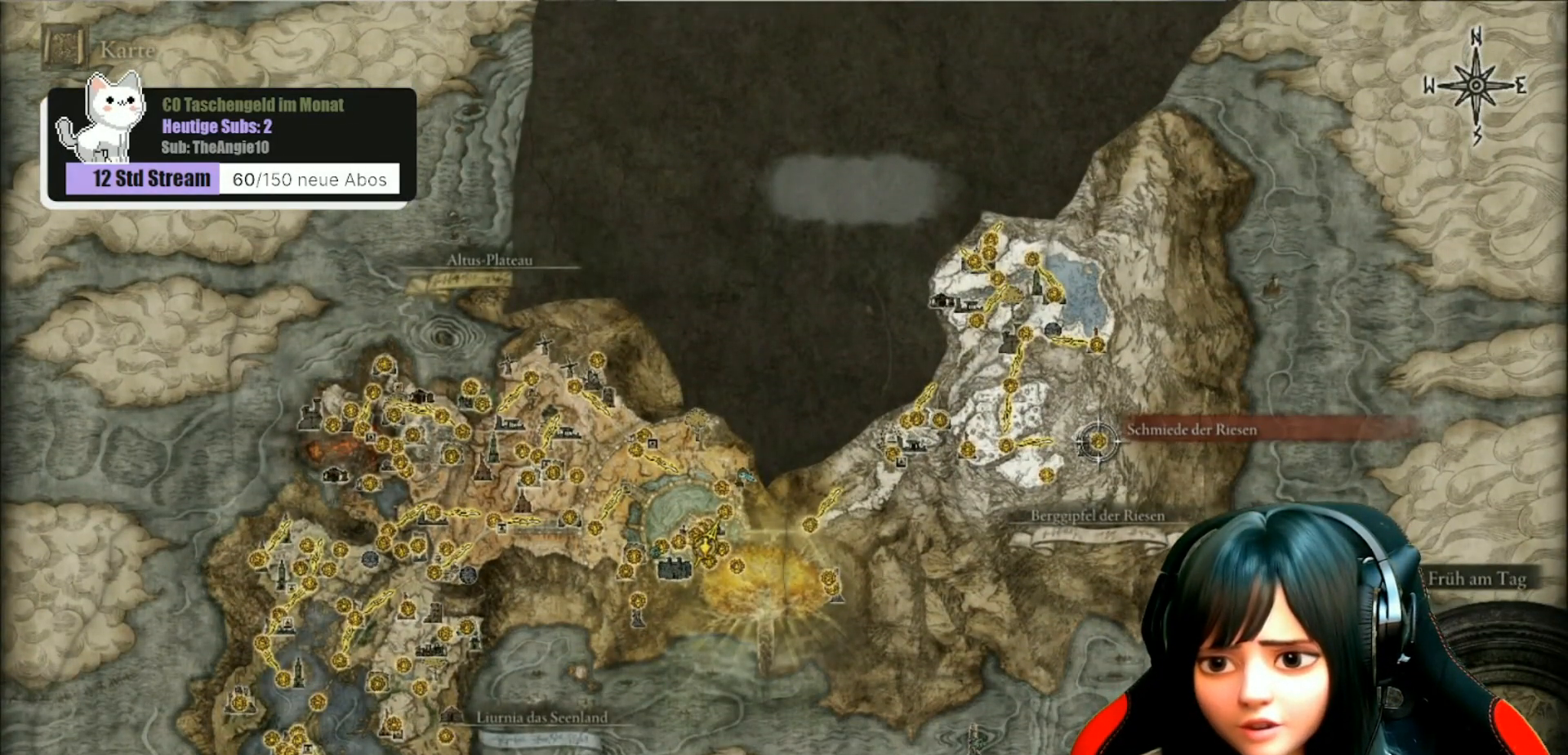
{"buttons": [], "left_stick": "up", "right_stick": "center", "events": [[217, "left_stick", "up"]]}
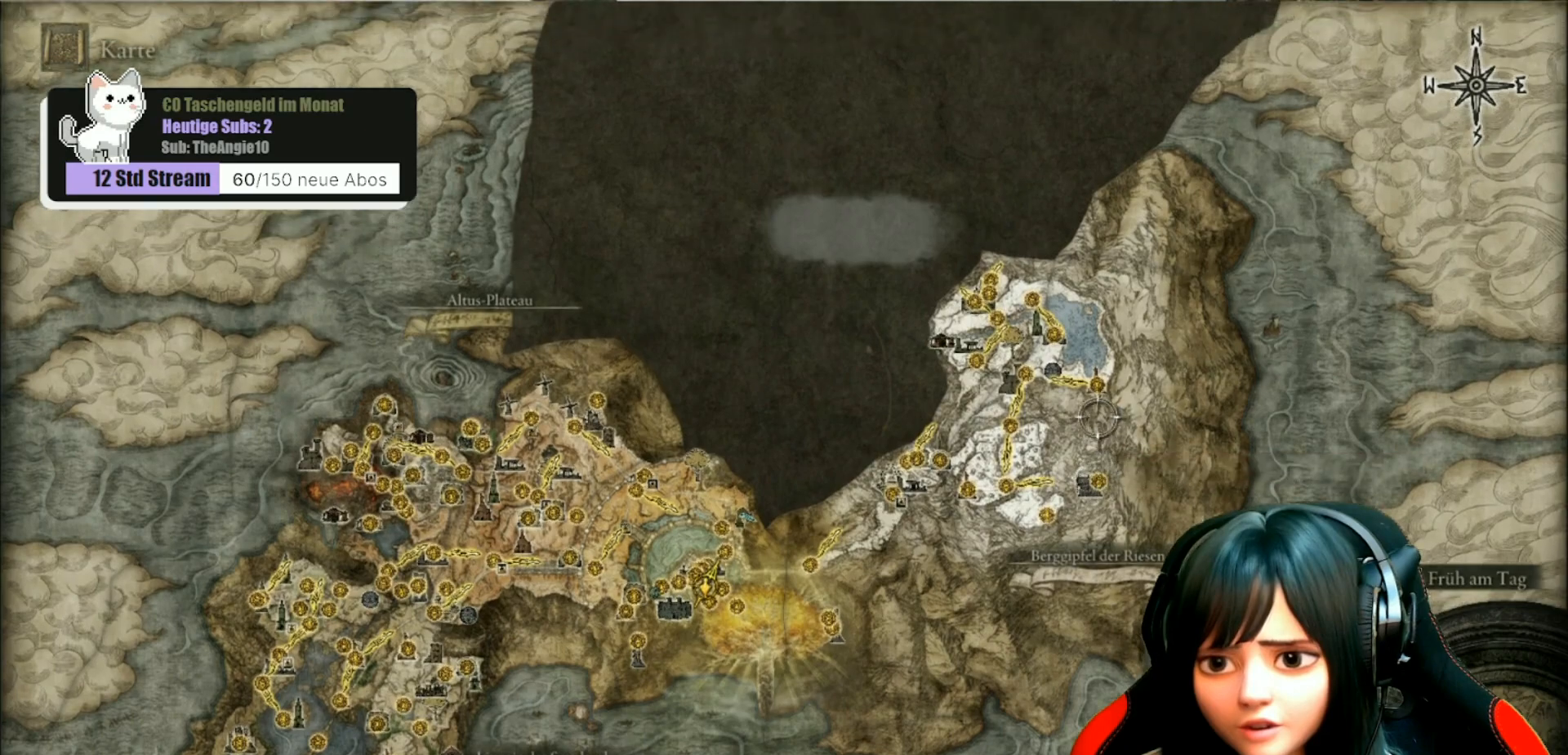
{"buttons": [], "left_stick": "center", "right_stick": "center", "events": [[83, "left_stick", "center"], [183, "left_stick", "up-left"], [383, "left_stick", "center"]]}
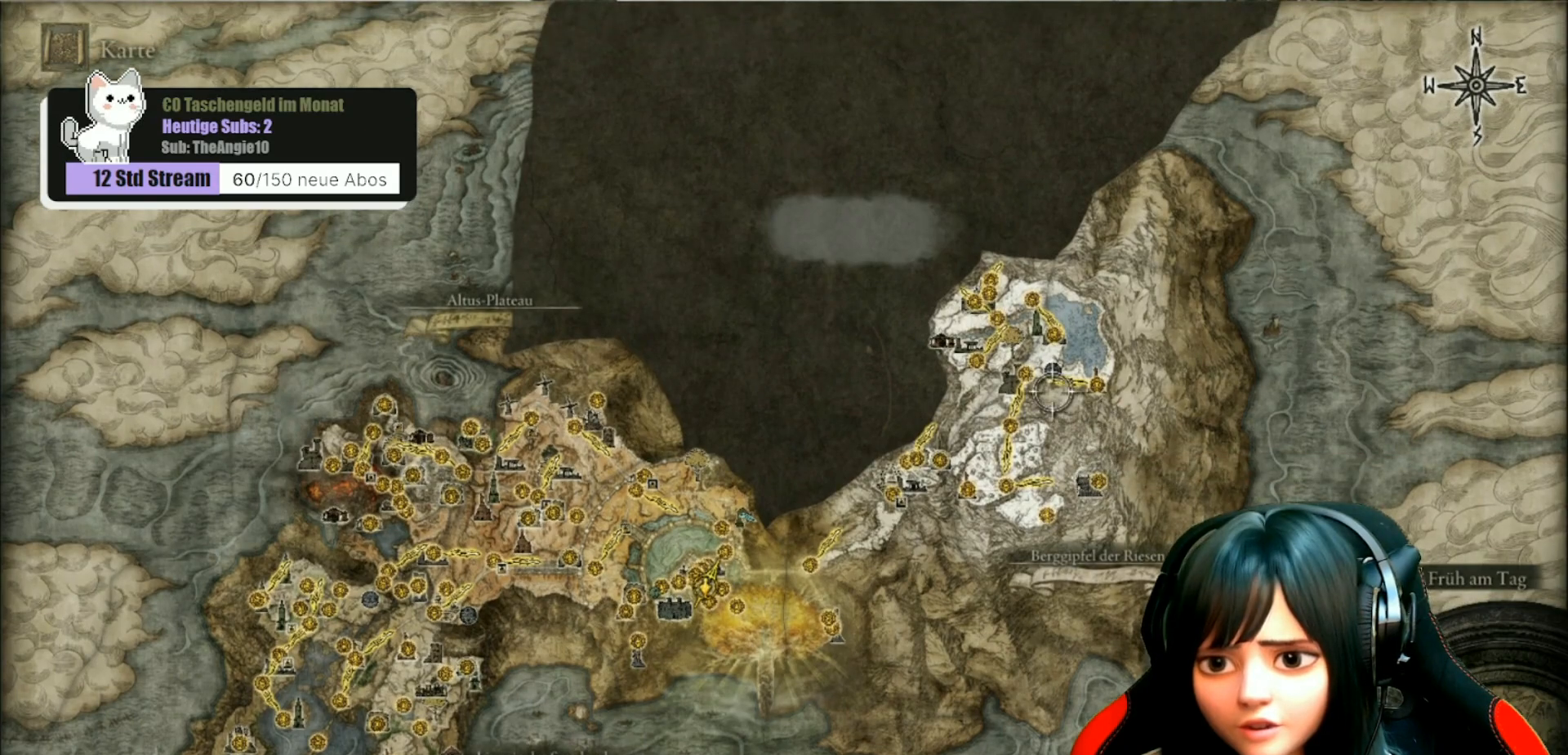
{"buttons": [], "left_stick": "center", "right_stick": "center", "events": [[200, "left_stick", "up"], [317, "left_stick", "center"]]}
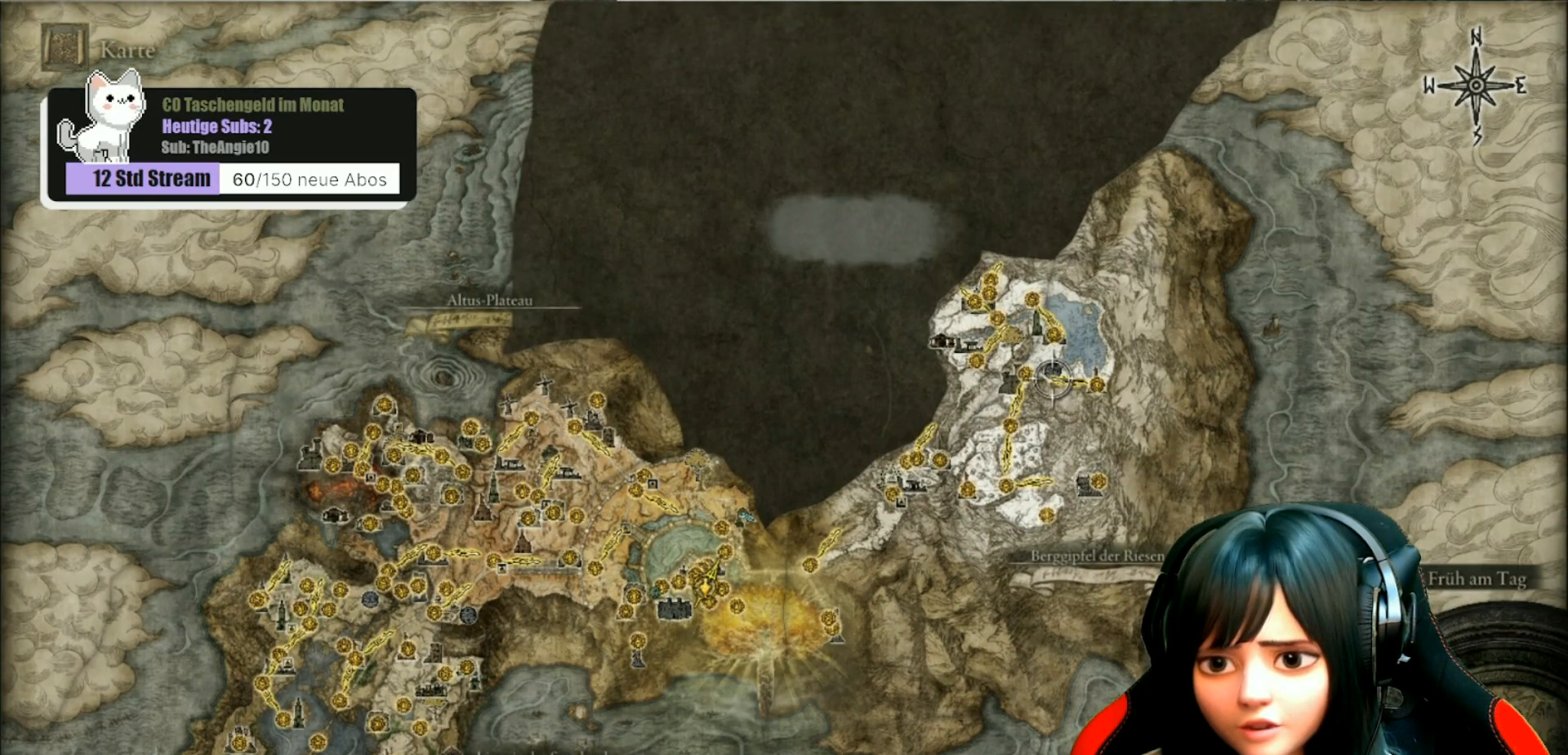
{"buttons": [], "left_stick": "center", "right_stick": "center", "events": [[133, "left_stick", "left"], [367, "left_stick", "center"]]}
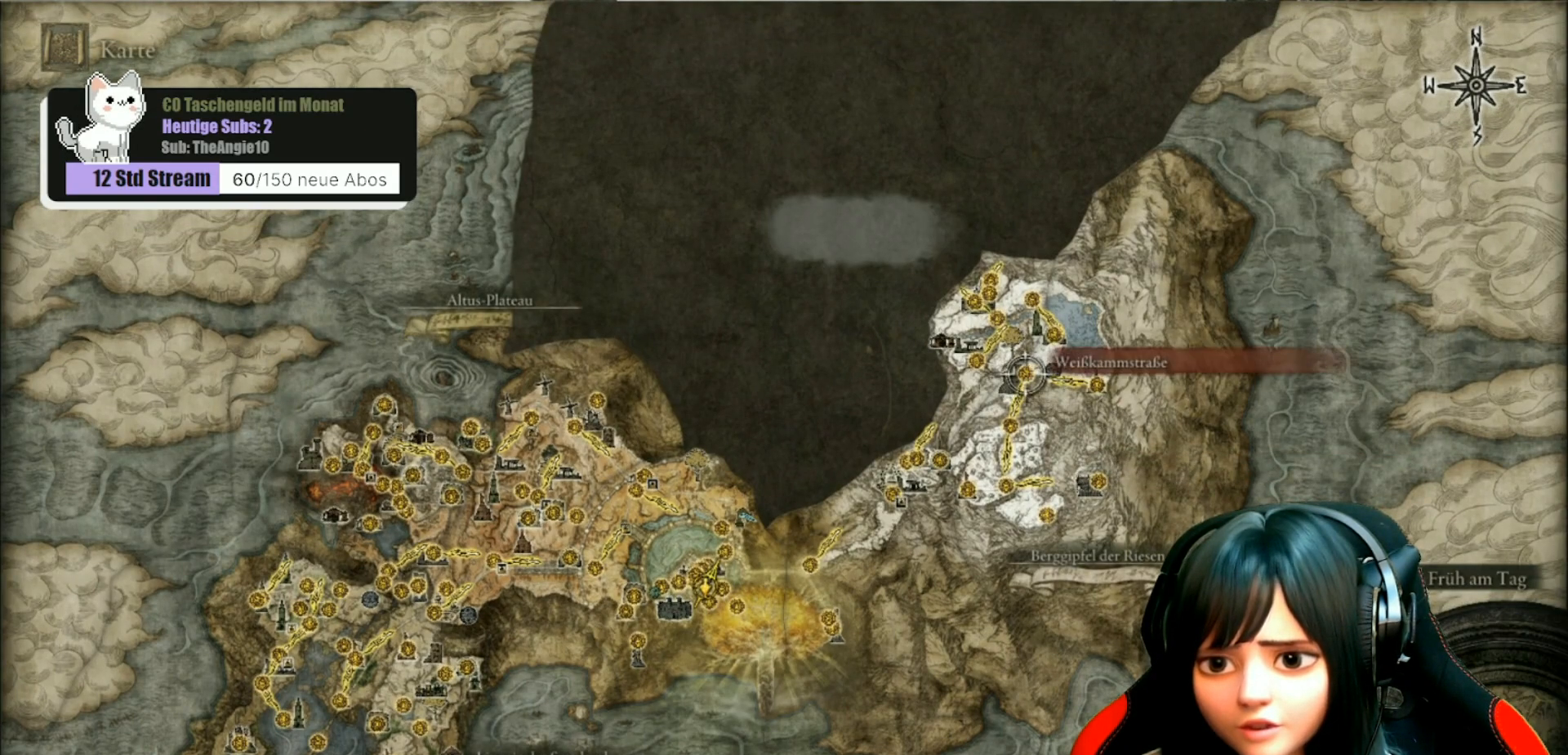
{"buttons": [], "left_stick": "down-left", "right_stick": "center", "events": [[383, "left_stick", "down"], [483, "left_stick", "down-left"]]}
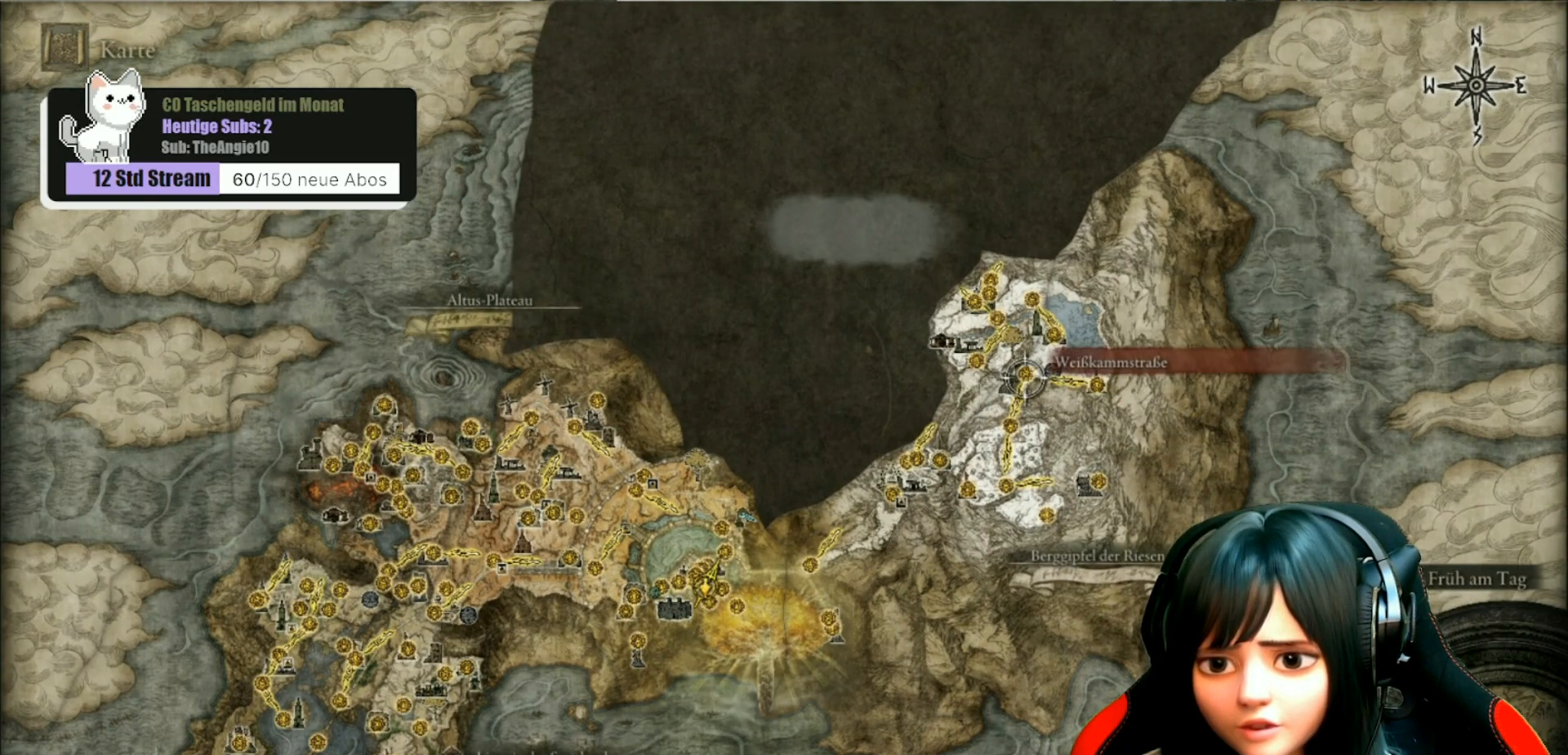
{"buttons": [], "left_stick": "center", "right_stick": "center", "events": [[233, "left_stick", "up-left"], [400, "left_stick", "up"], [500, "left_stick", "center"]]}
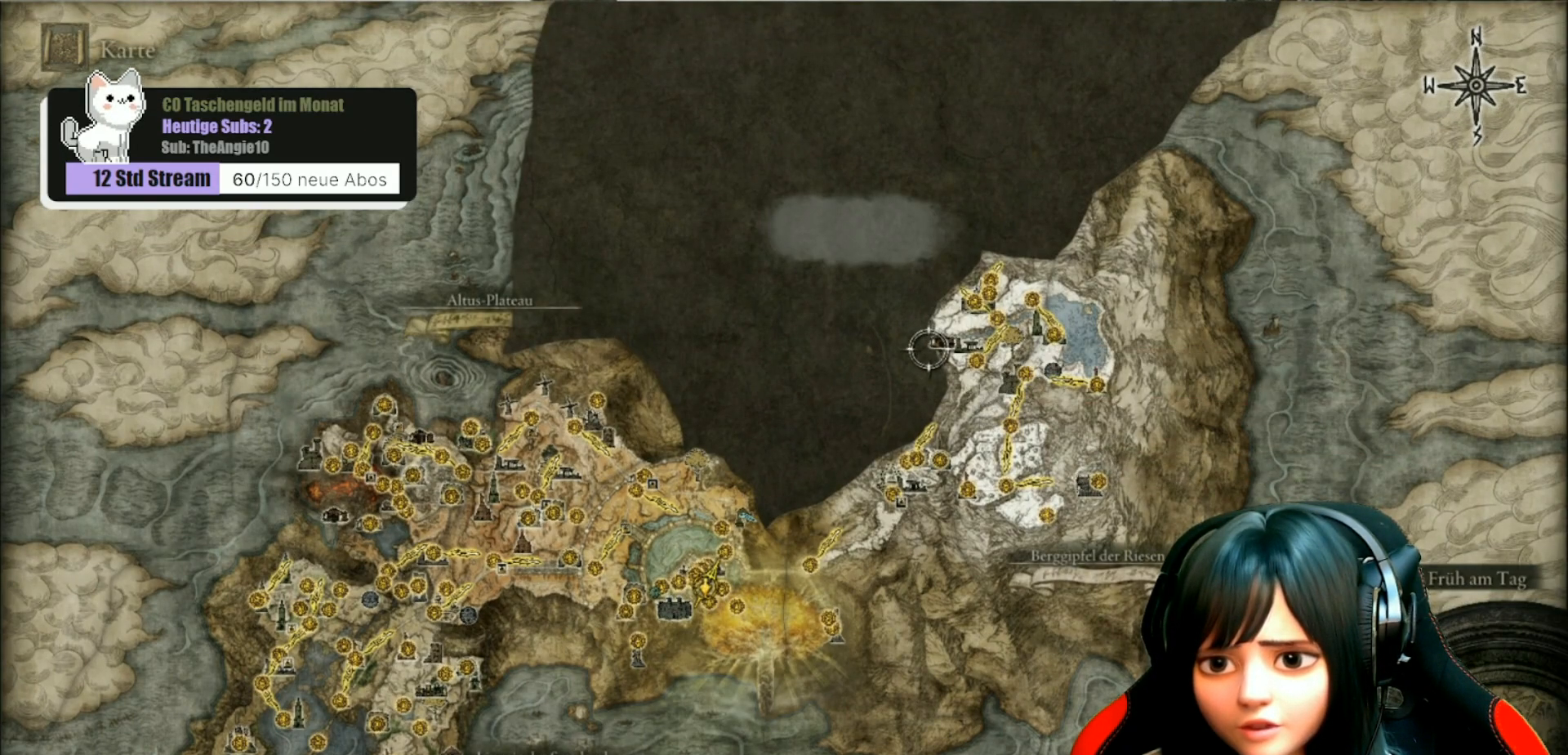
{"buttons": [], "left_stick": "right", "right_stick": "center", "events": [[200, "left_stick", "right"]]}
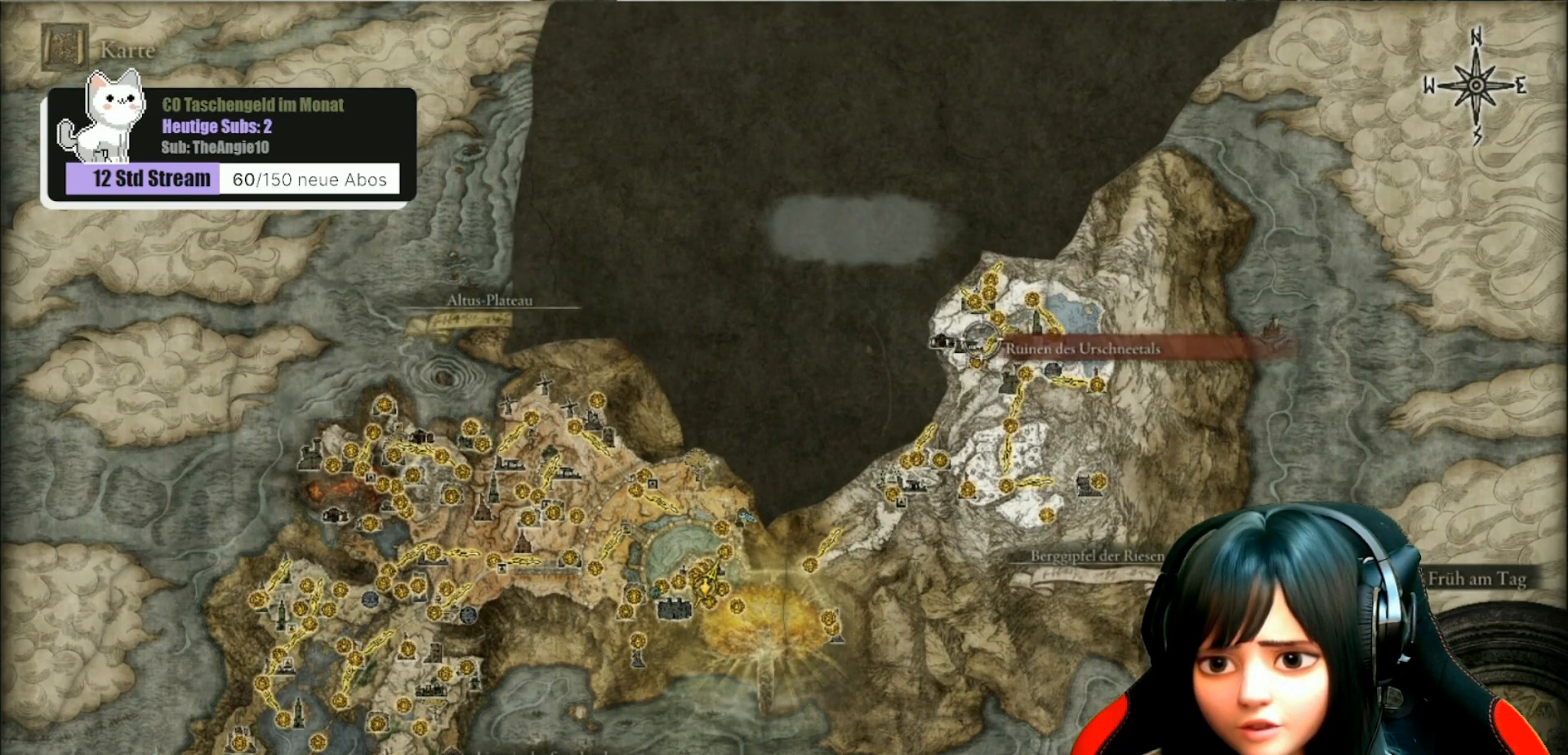
{"buttons": [], "left_stick": "up", "right_stick": "center", "events": [[17, "left_stick", "center"], [350, "left_stick", "up"]]}
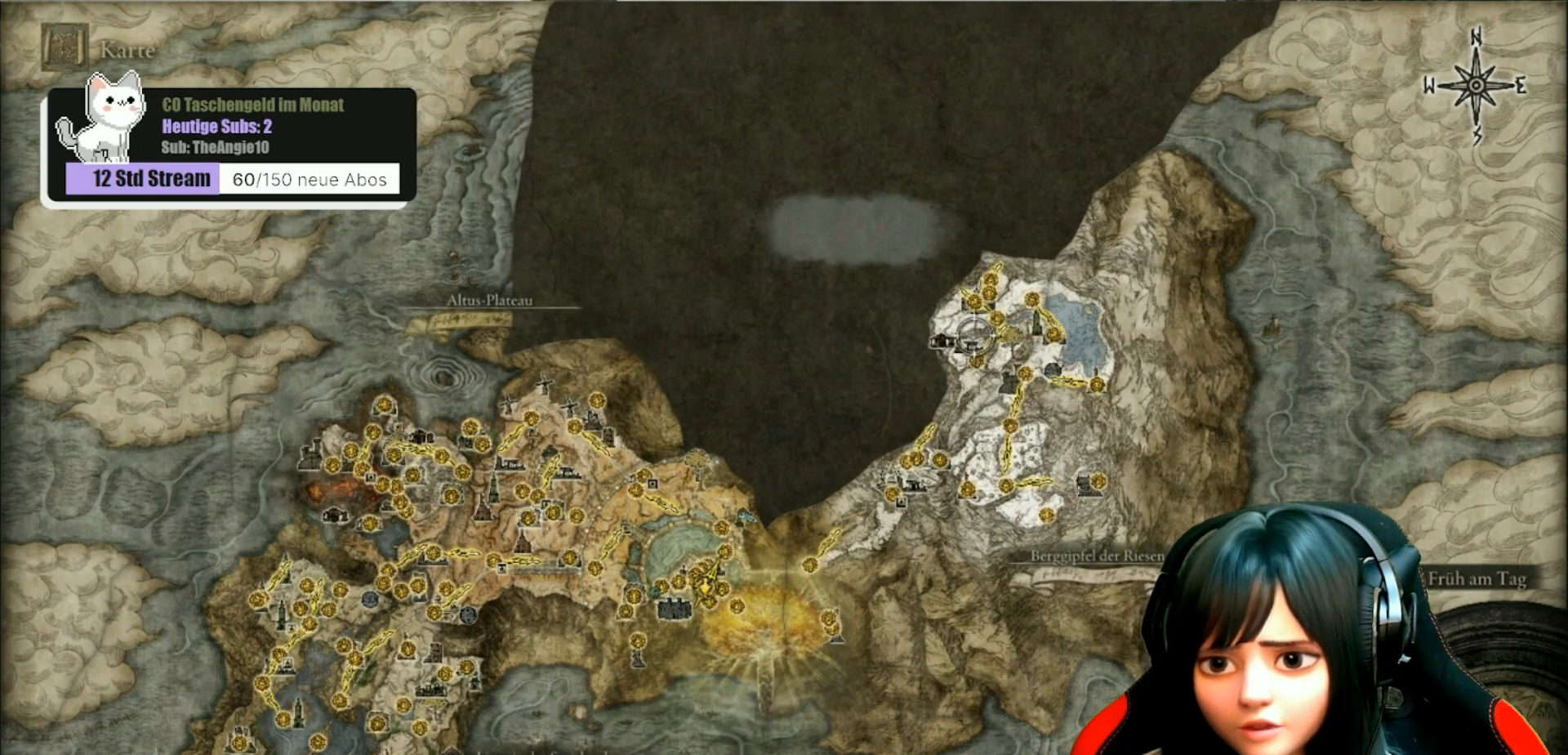
{"buttons": [], "left_stick": "center", "right_stick": "center", "events": [[133, "left_stick", "center"]]}
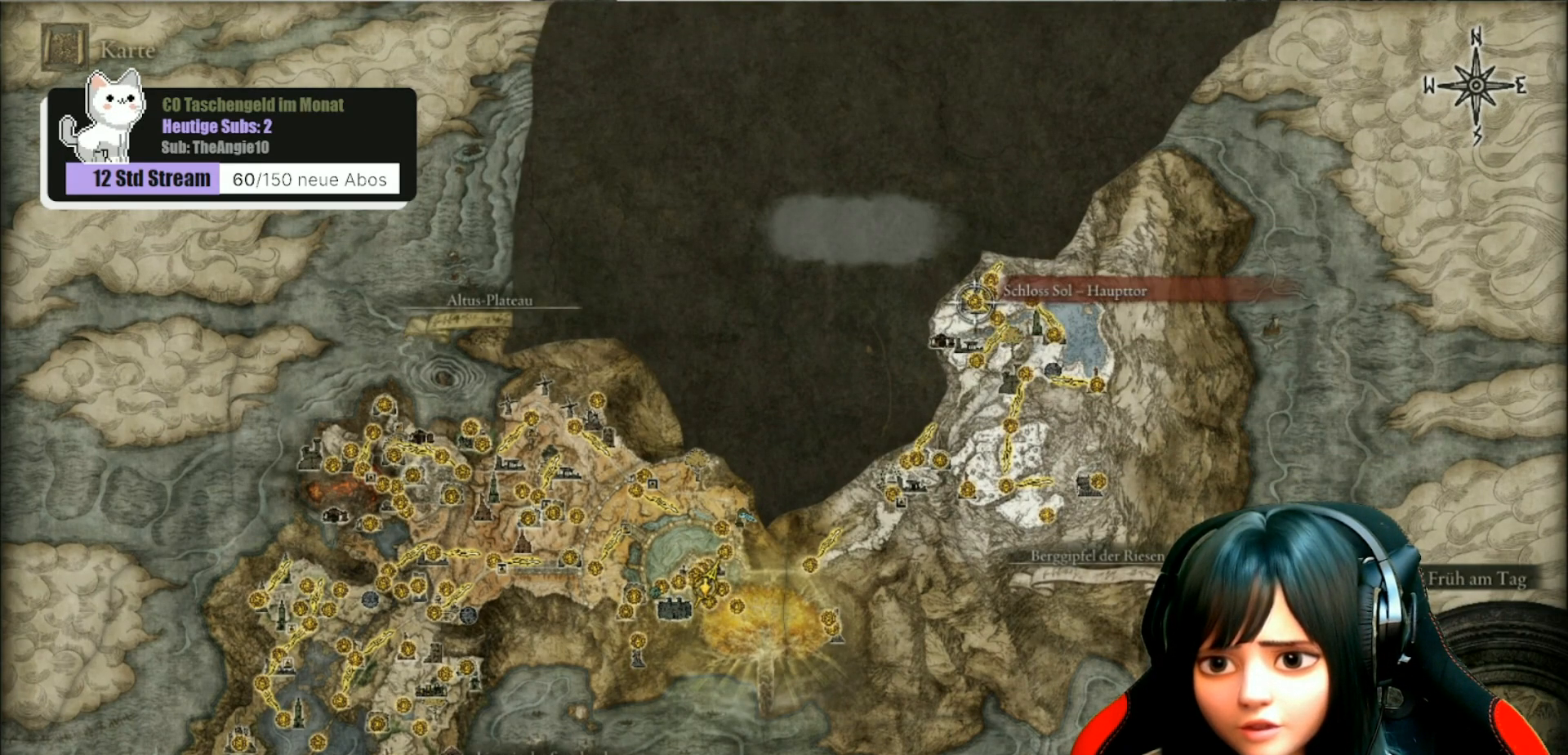
{"buttons": [], "left_stick": "center", "right_stick": "center", "events": []}
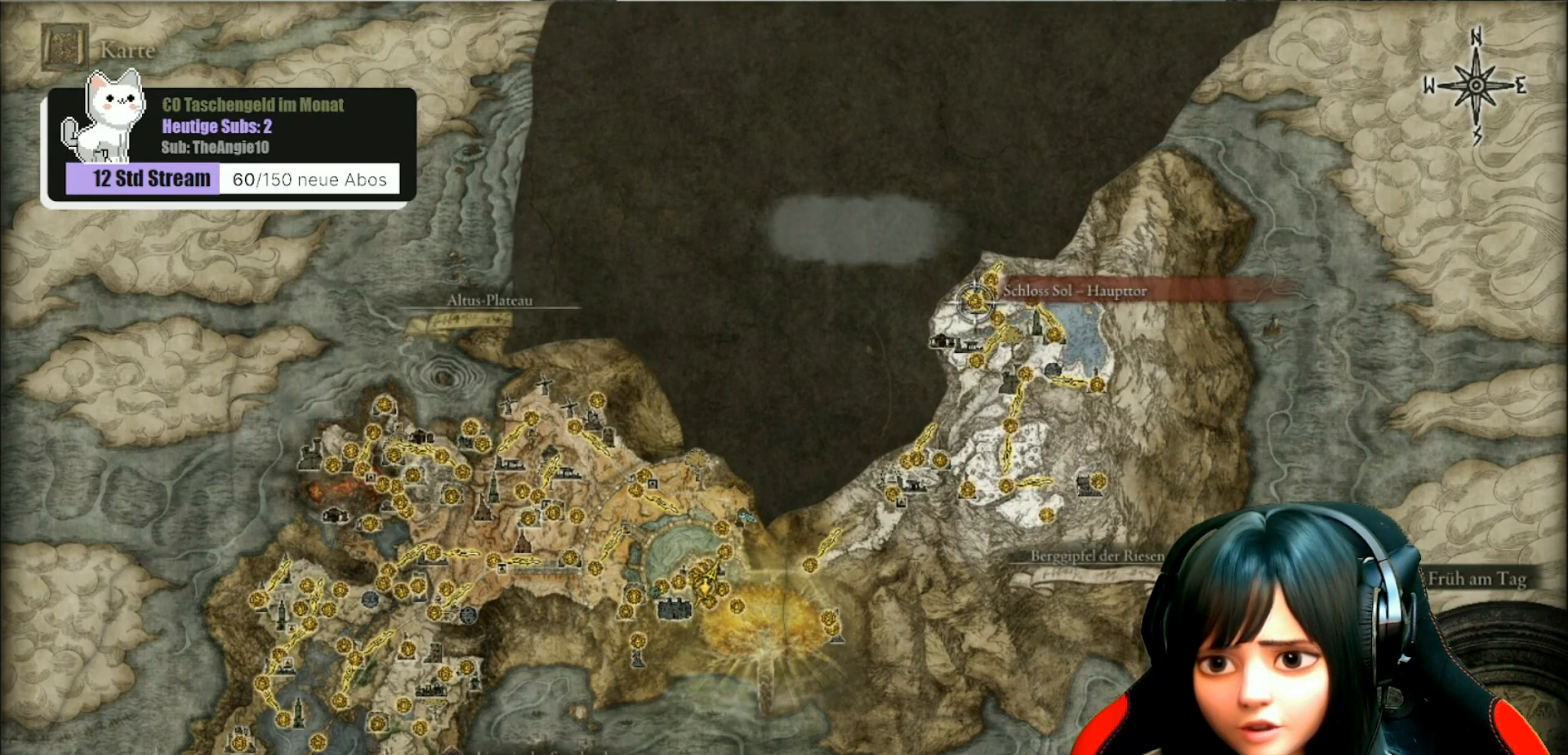
{"buttons": [], "left_stick": "center", "right_stick": "center", "events": []}
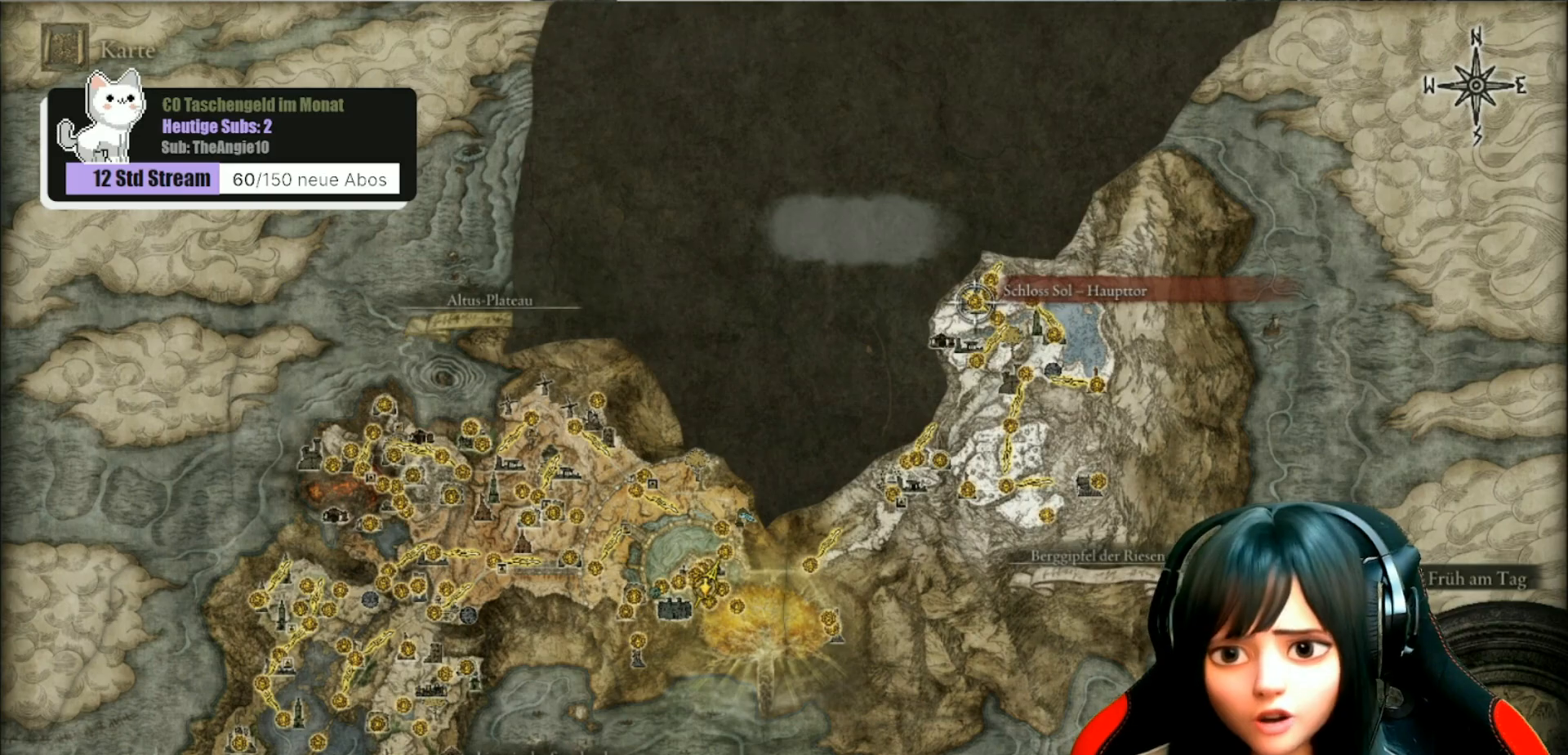
{"buttons": [], "left_stick": "center", "right_stick": "center", "events": []}
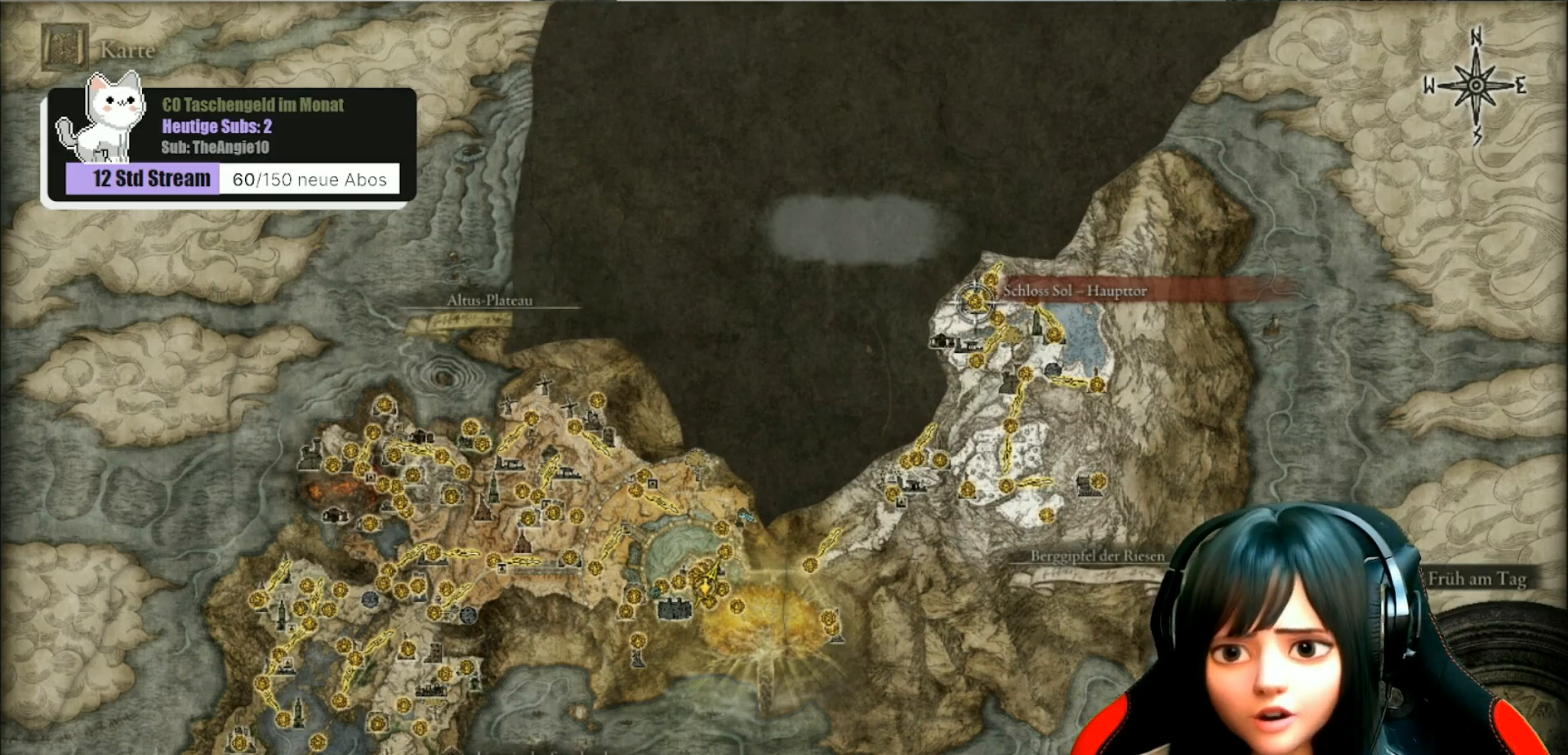
{"buttons": [], "left_stick": "center", "right_stick": "center", "events": [[300, "B", "down"], [400, "B", "up"]]}
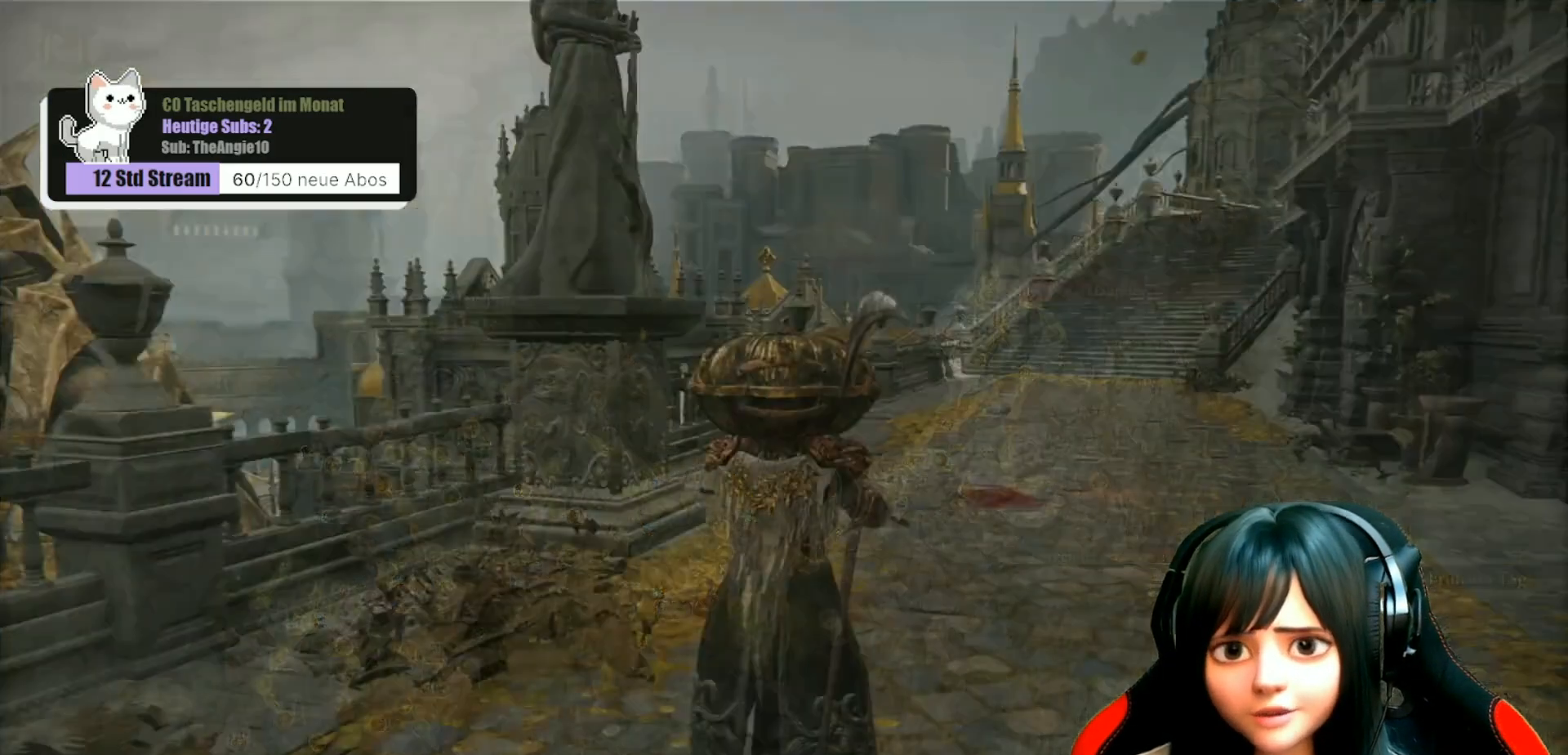
{"buttons": [], "left_stick": "up-right", "right_stick": "down-right", "events": [[300, "left_stick", "up-right"], [483, "right_stick", "down-right"]]}
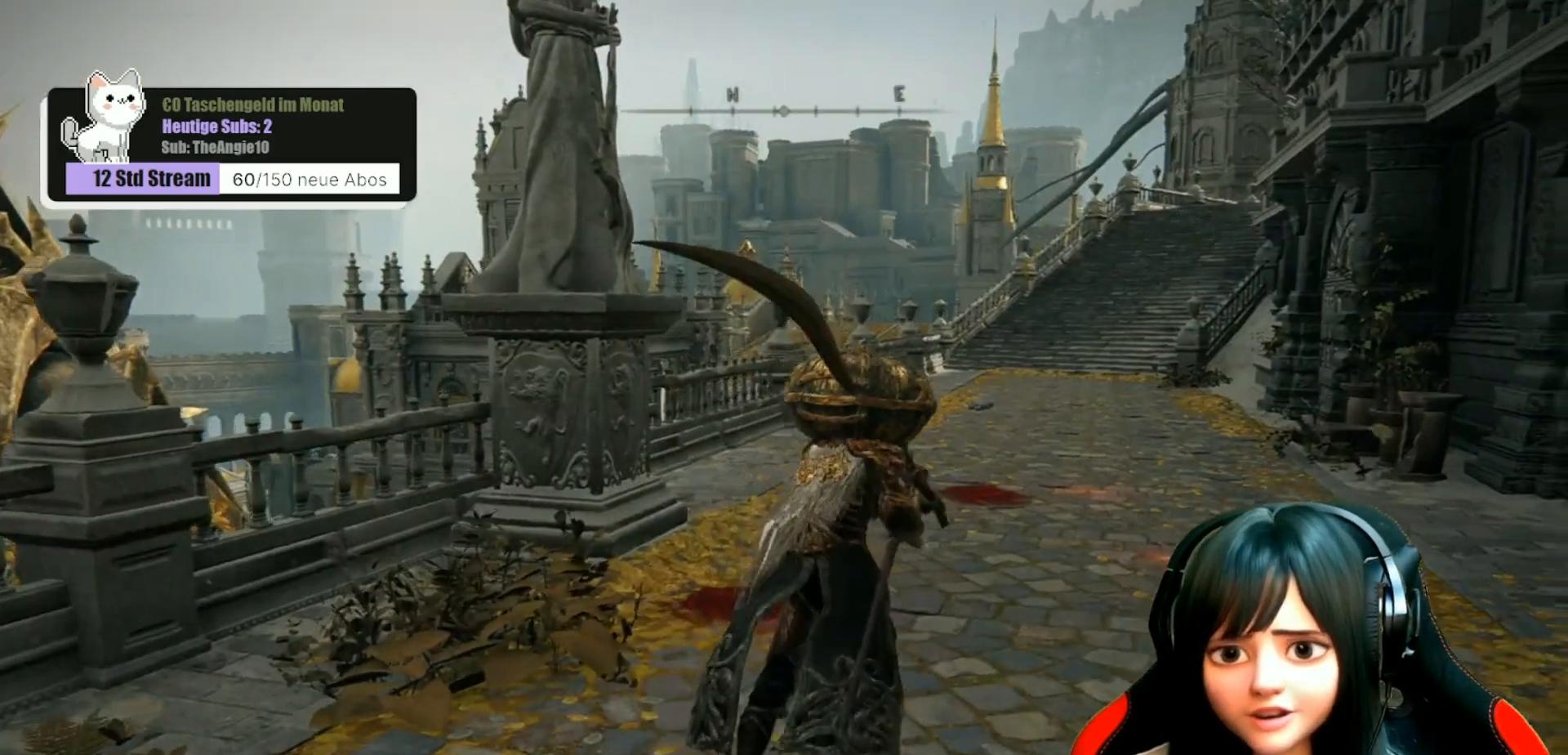
{"buttons": [], "left_stick": "up", "right_stick": "center", "events": [[83, "left_stick", "up"], [217, "right_stick", "center"]]}
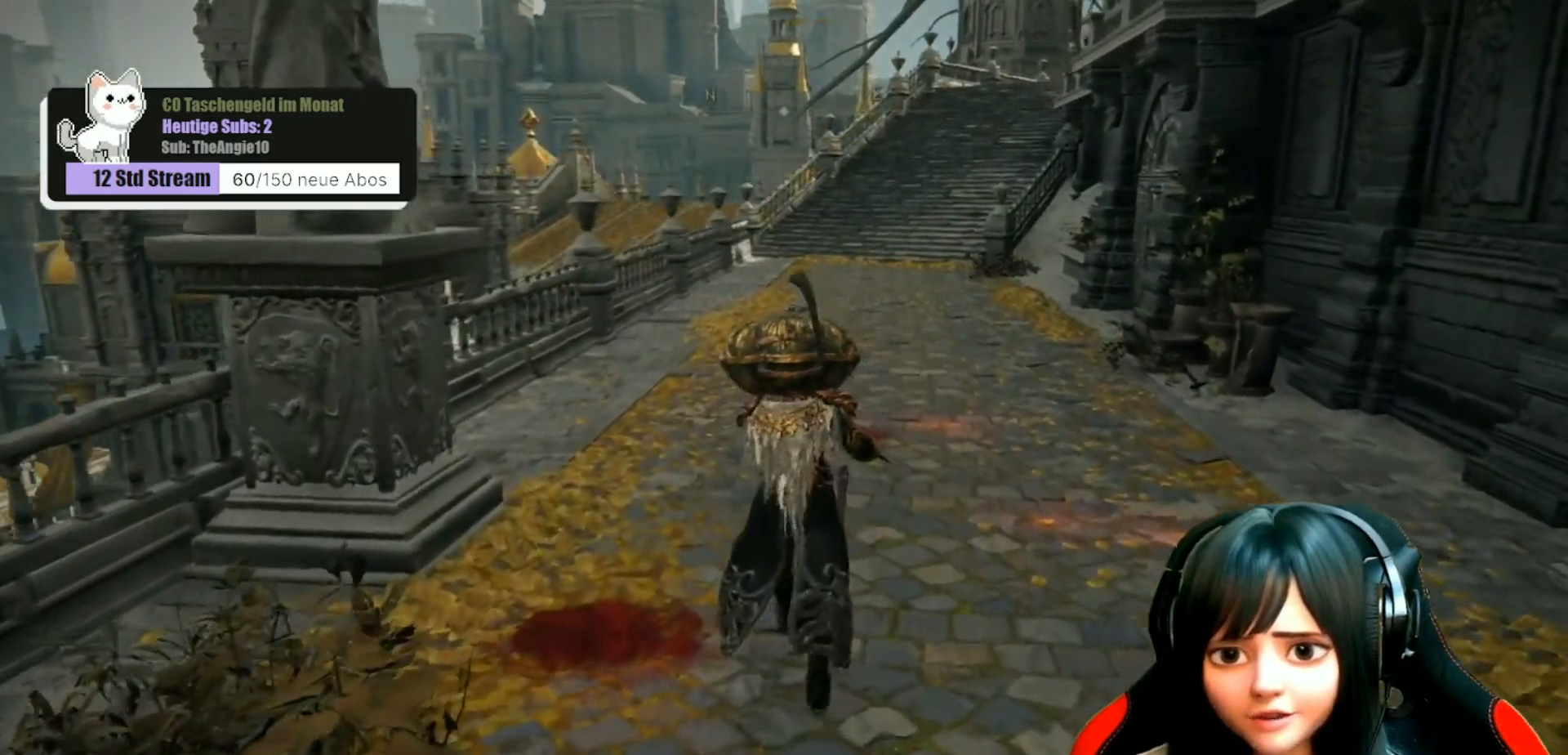
{"buttons": [], "left_stick": "up", "right_stick": "center", "events": [[267, "right_stick", "down"], [400, "right_stick", "center"]]}
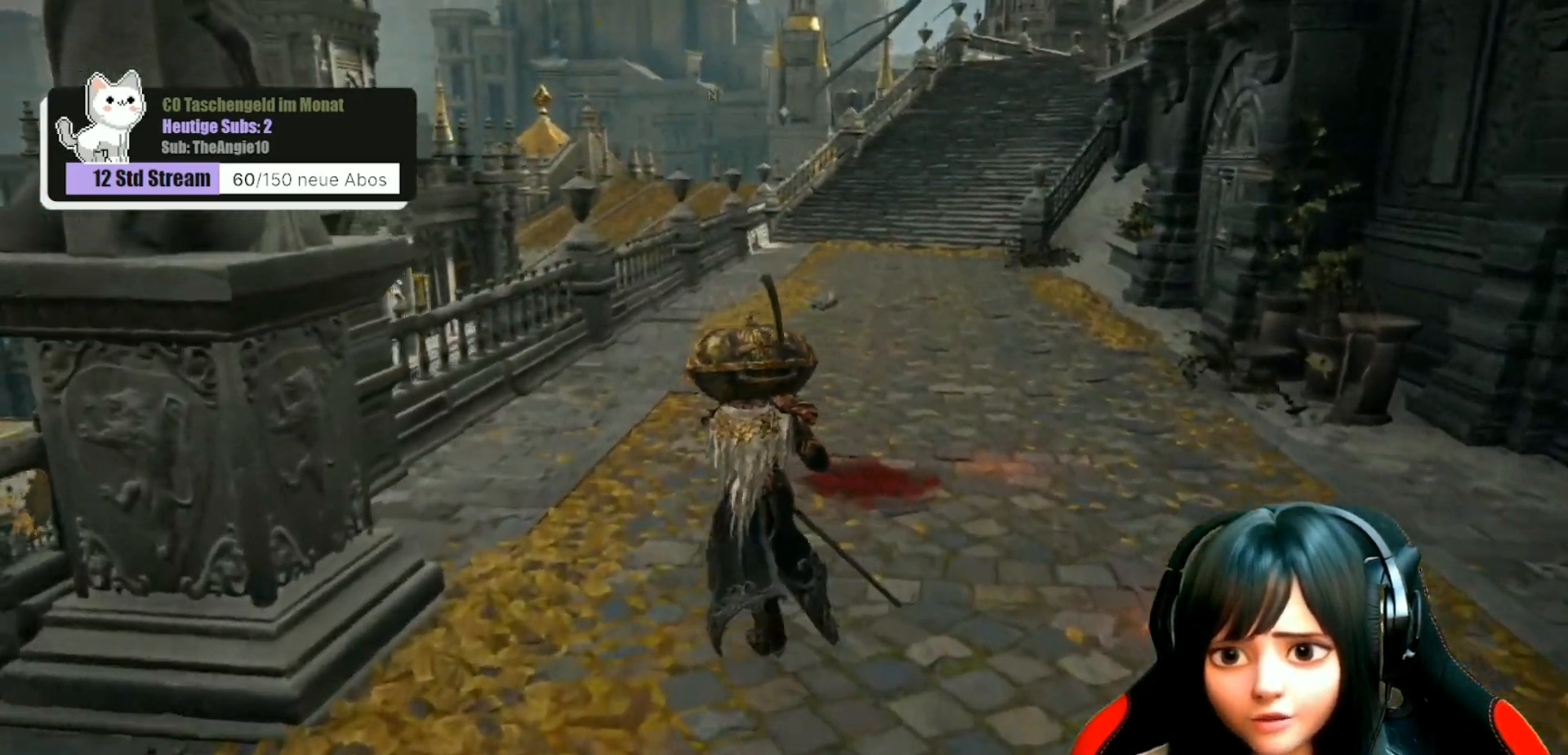
{"buttons": [], "left_stick": "up", "right_stick": "center", "events": [[150, "right_stick", "down-left"], [300, "right_stick", "center"]]}
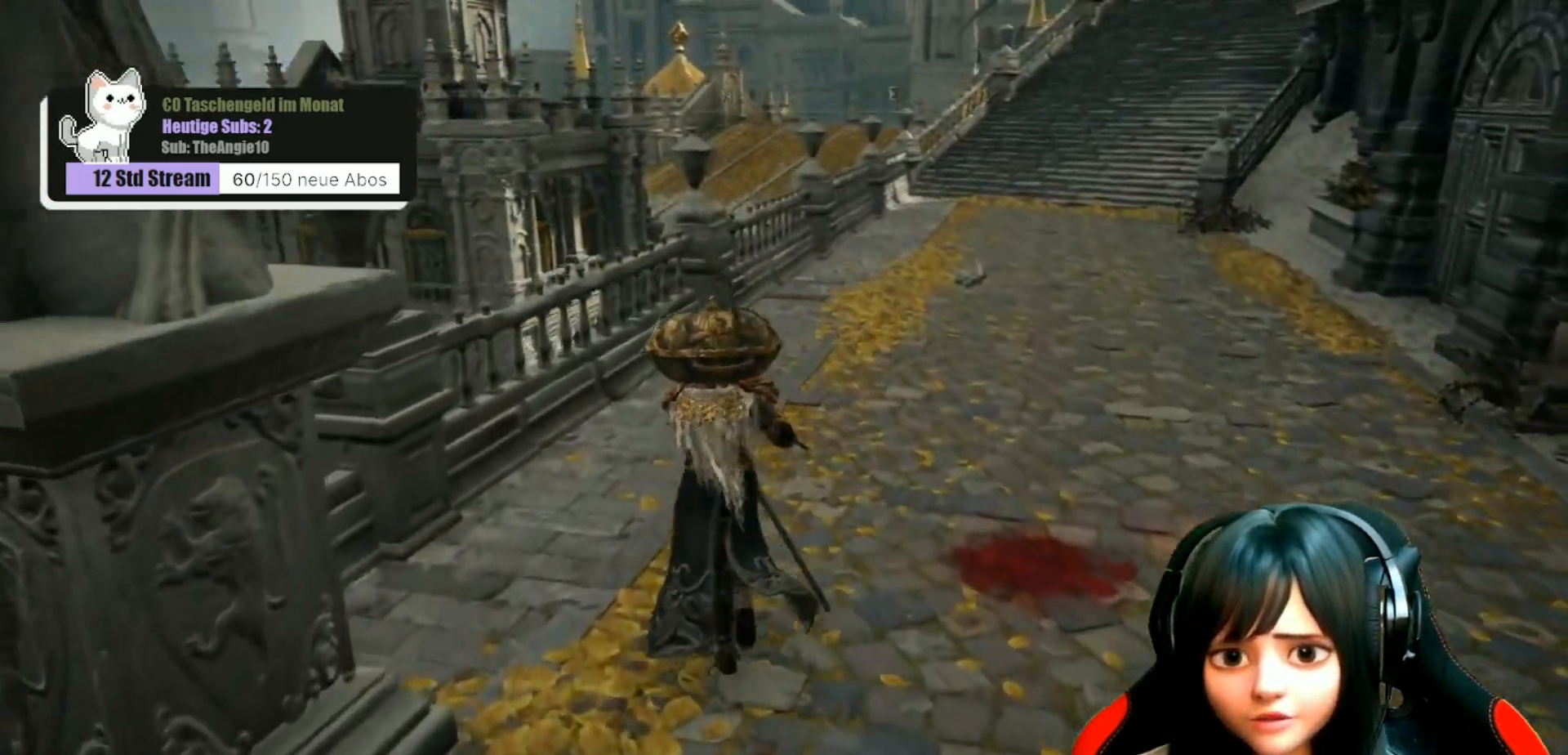
{"buttons": [], "left_stick": "up", "right_stick": "center", "events": [[167, "right_stick", "down-left"], [400, "right_stick", "center"]]}